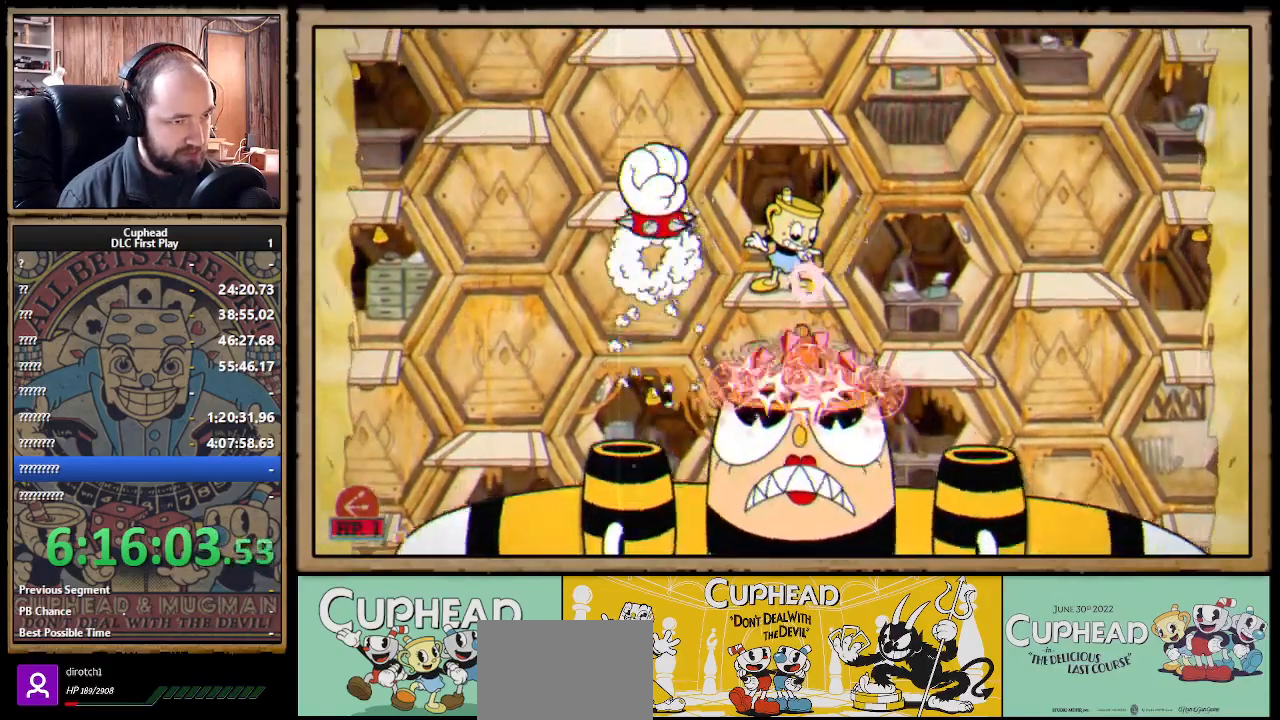
Gameplay with a controller (Xbox layout); each line is a JSON object with the inputs held at the frame after it. "events" lists button and stick changes between this image and that frame as [ms after this image, input, new state], when the widget could be followed in between.
{"buttons": ["X", "R1"], "left_stick": "down", "right_stick": "center", "events": []}
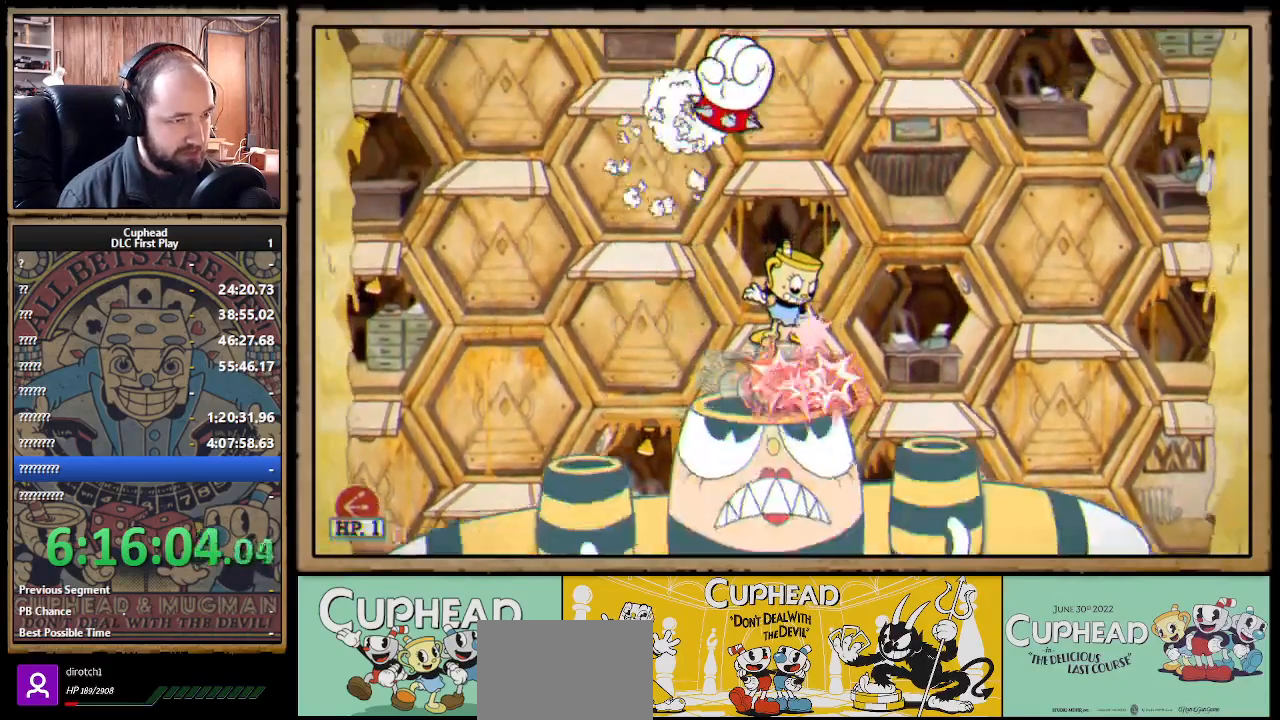
{"buttons": ["X", "R1"], "left_stick": "down", "right_stick": "center", "events": [[33, "left_stick", "center"], [67, "A", "down"], [100, "R1", "up"], [217, "left_stick", "down-left"], [250, "A", "up"], [250, "R1", "down"], [317, "left_stick", "down"]]}
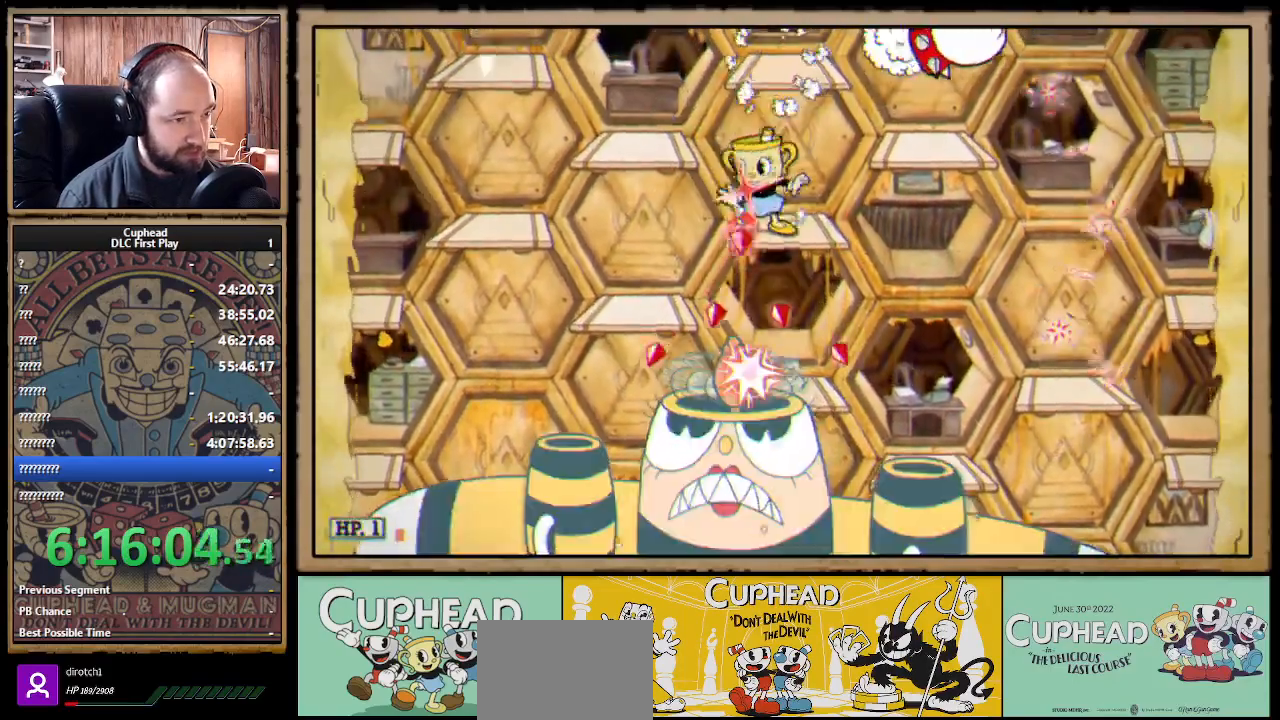
{"buttons": ["X", "R1"], "left_stick": "down", "right_stick": "center", "events": []}
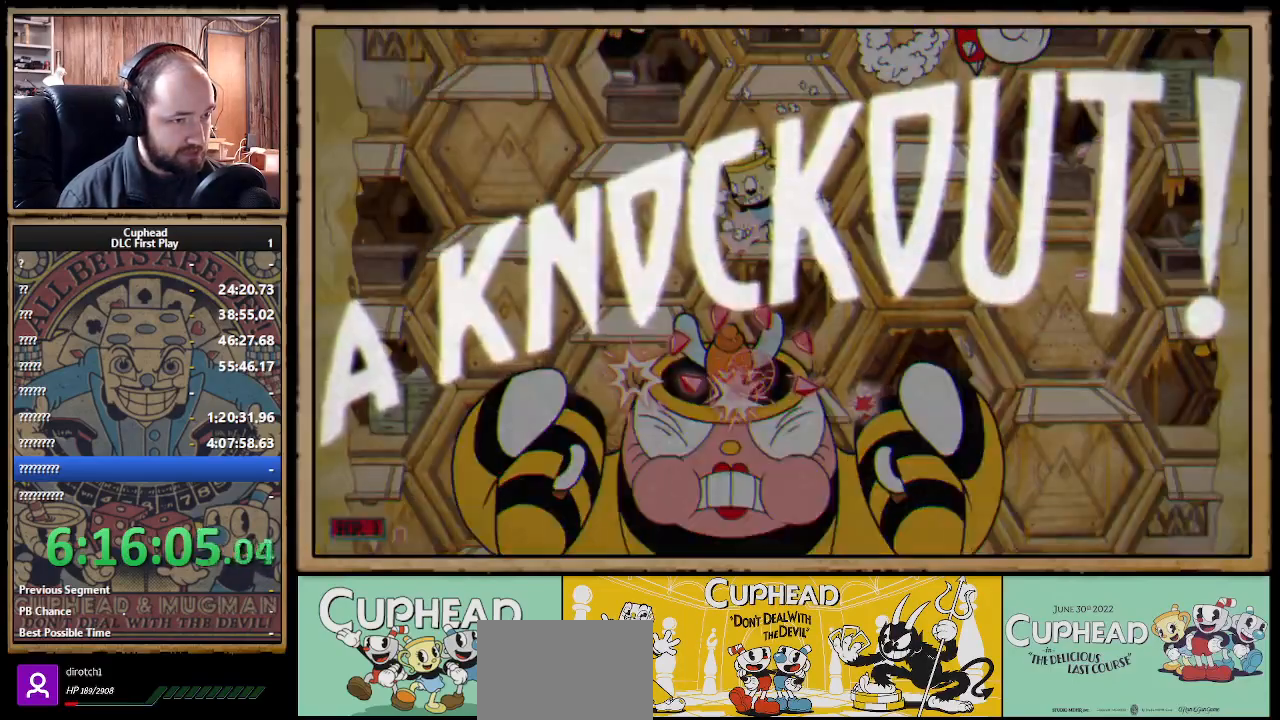
{"buttons": ["X", "R1"], "left_stick": "down", "right_stick": "center", "events": []}
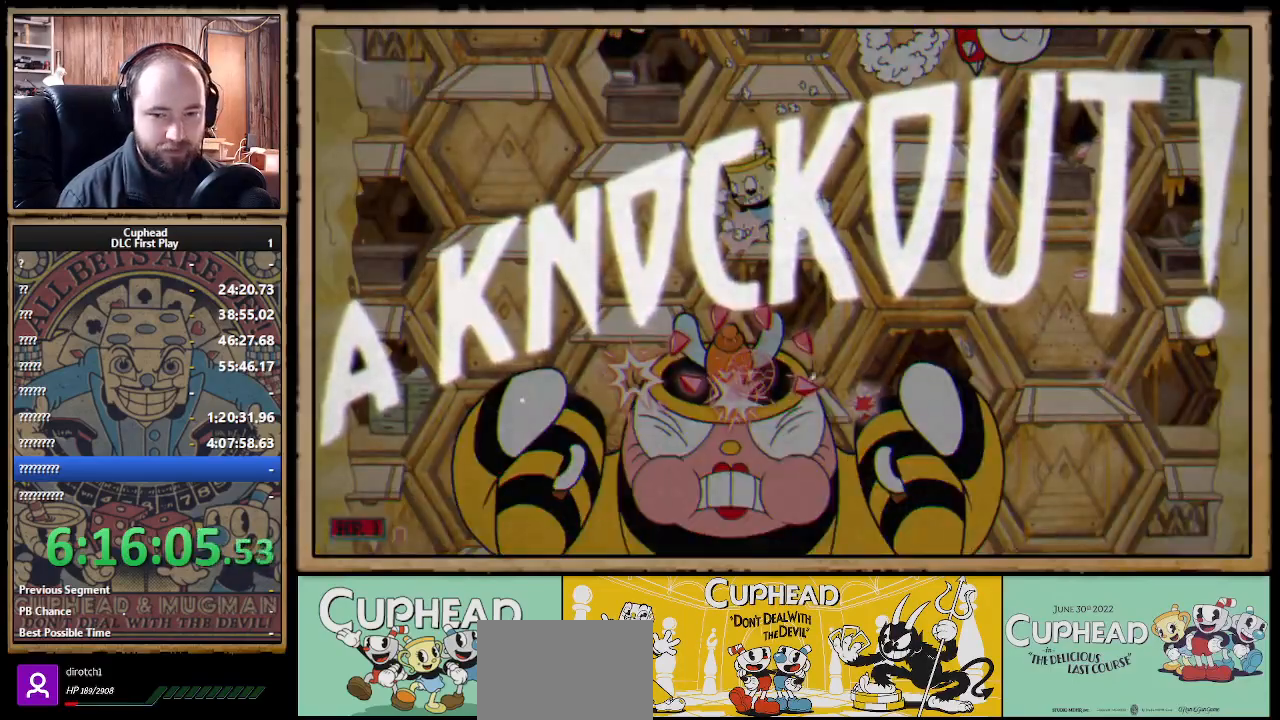
{"buttons": [], "left_stick": "center", "right_stick": "center", "events": [[17, "left_stick", "center"], [133, "R1", "up"], [200, "X", "up"]]}
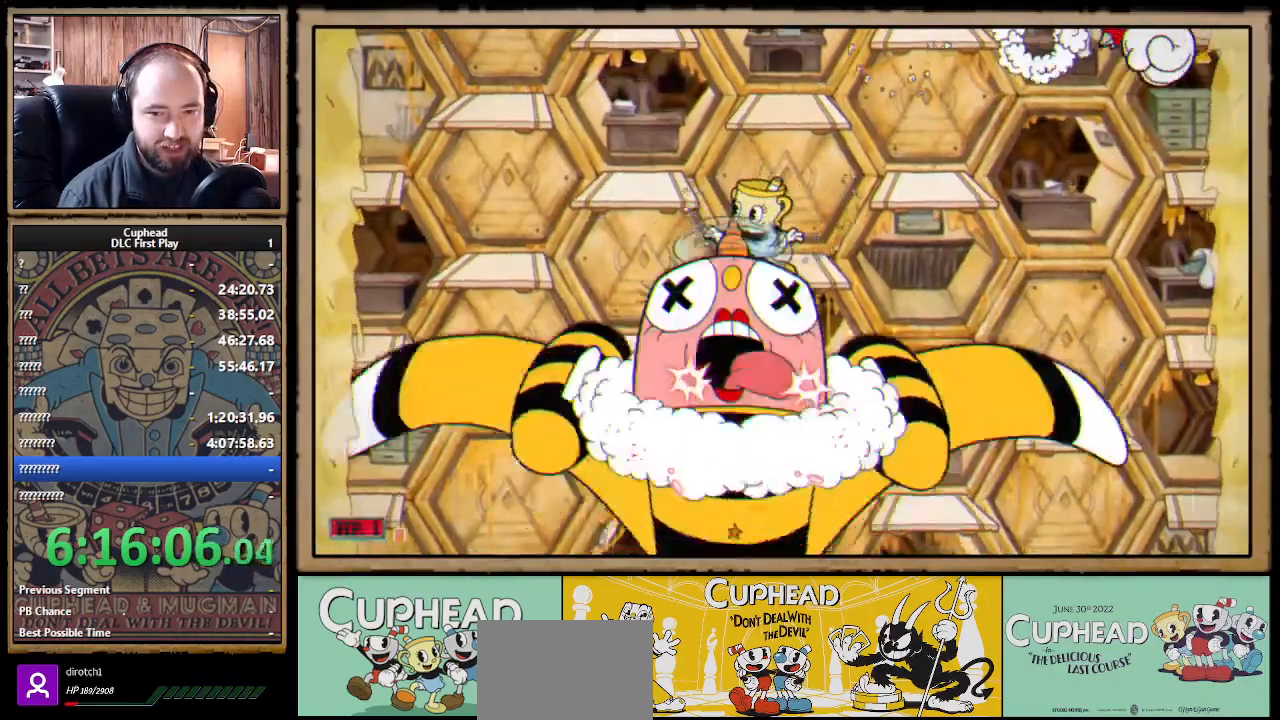
{"buttons": ["A"], "left_stick": "center", "right_stick": "center", "events": [[117, "left_stick", "right"], [233, "left_stick", "center"], [367, "A", "down"]]}
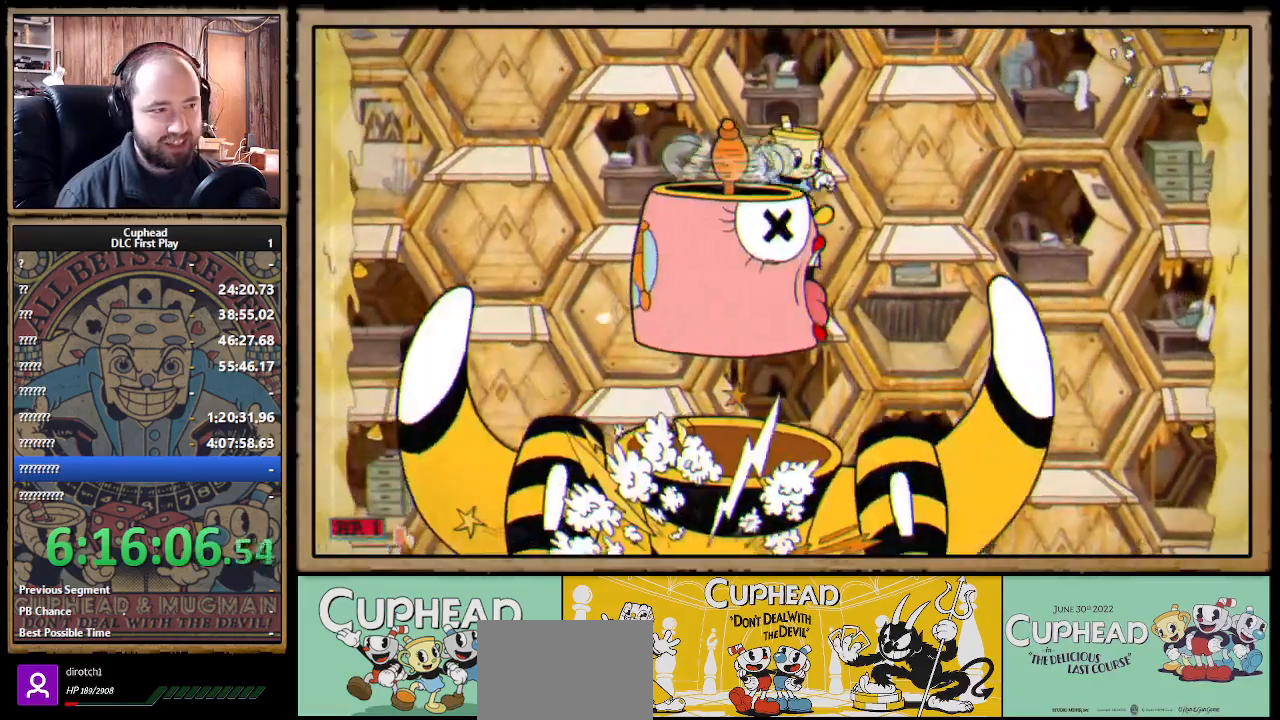
{"buttons": ["A"], "left_stick": "center", "right_stick": "center", "events": [[117, "A", "up"], [217, "A", "down"]]}
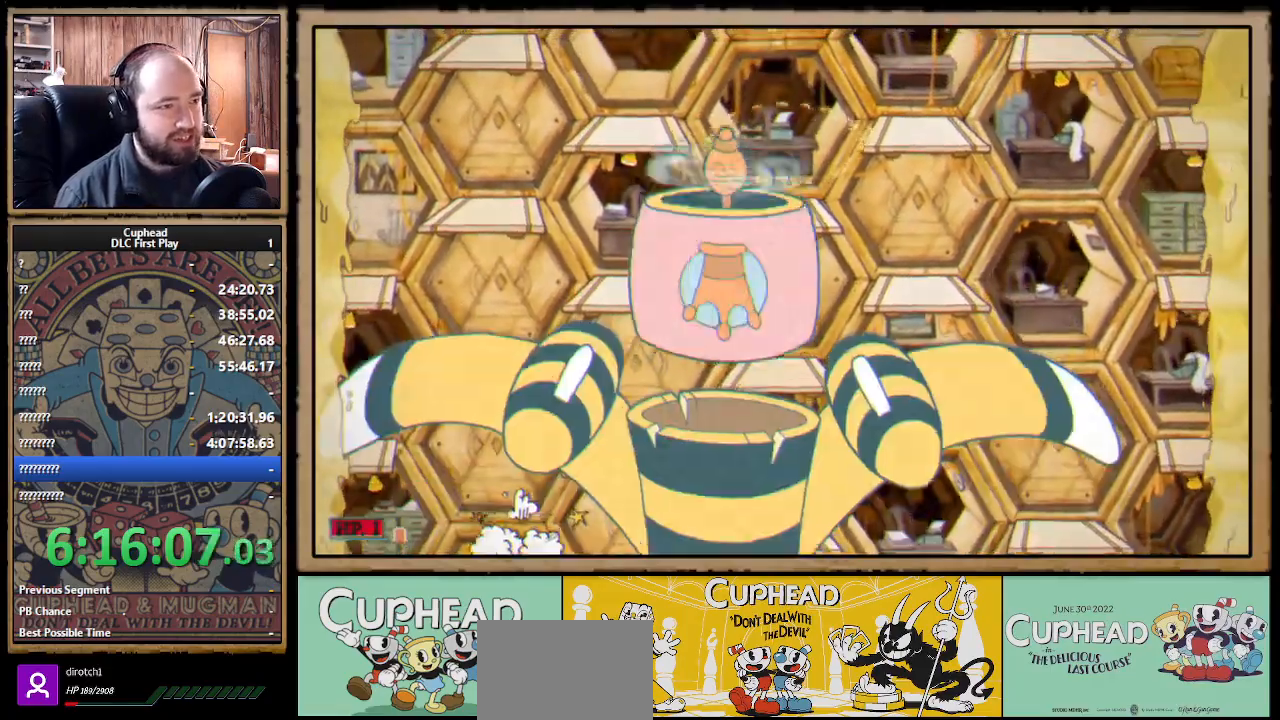
{"buttons": [], "left_stick": "center", "right_stick": "center", "events": [[50, "left_stick", "left"], [133, "left_stick", "center"], [167, "A", "up"]]}
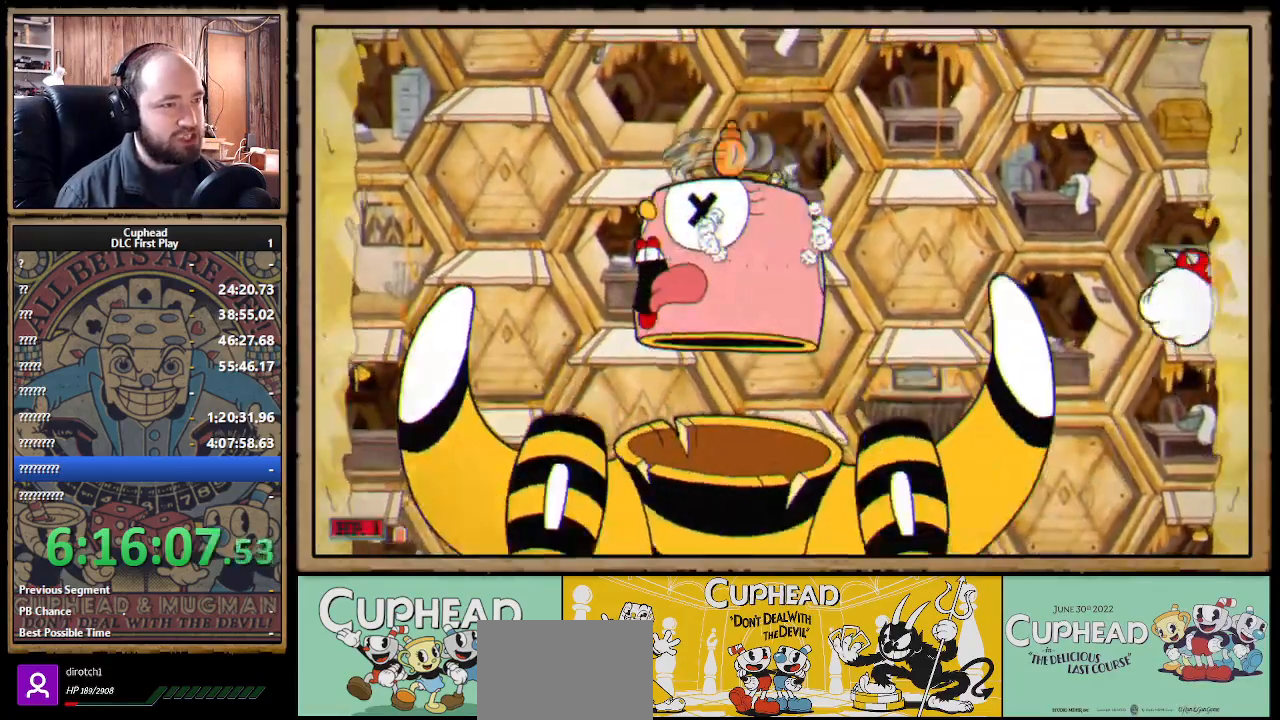
{"buttons": [], "left_stick": "left", "right_stick": "center", "events": [[300, "left_stick", "left"], [317, "A", "down"], [383, "A", "up"]]}
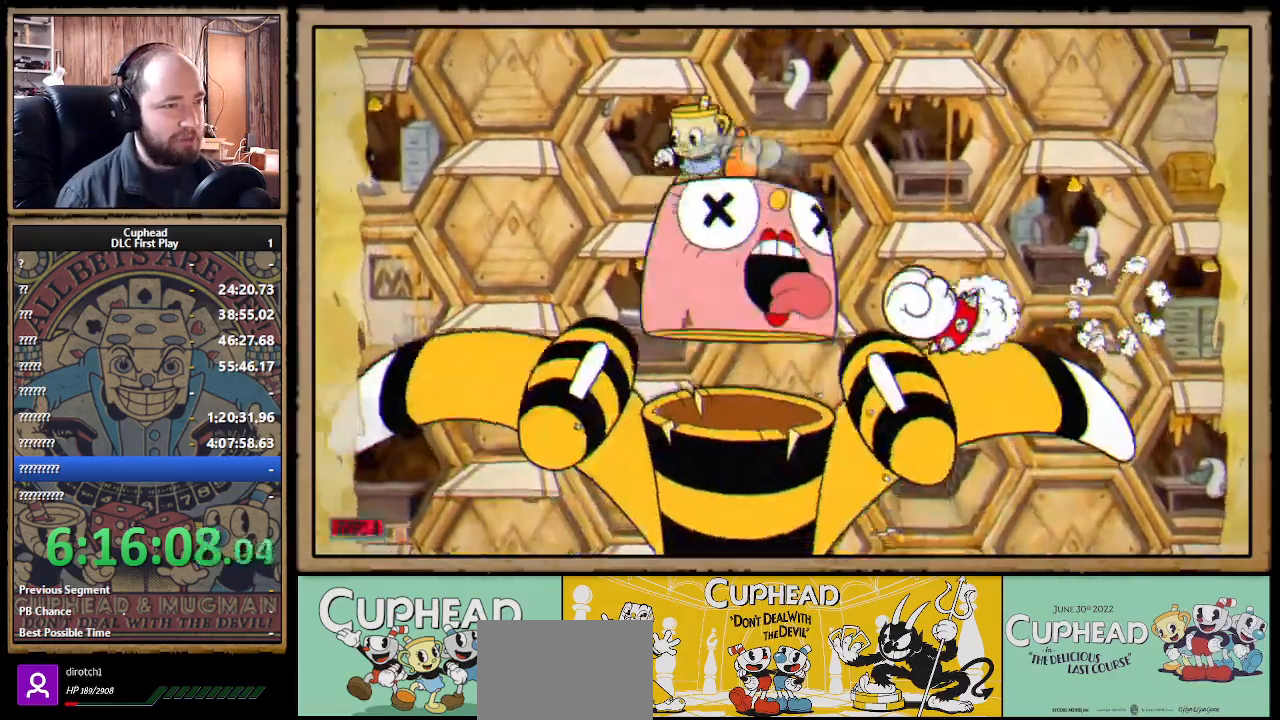
{"buttons": [], "left_stick": "center", "right_stick": "center", "events": [[217, "left_stick", "center"], [367, "A", "down"], [500, "A", "up"]]}
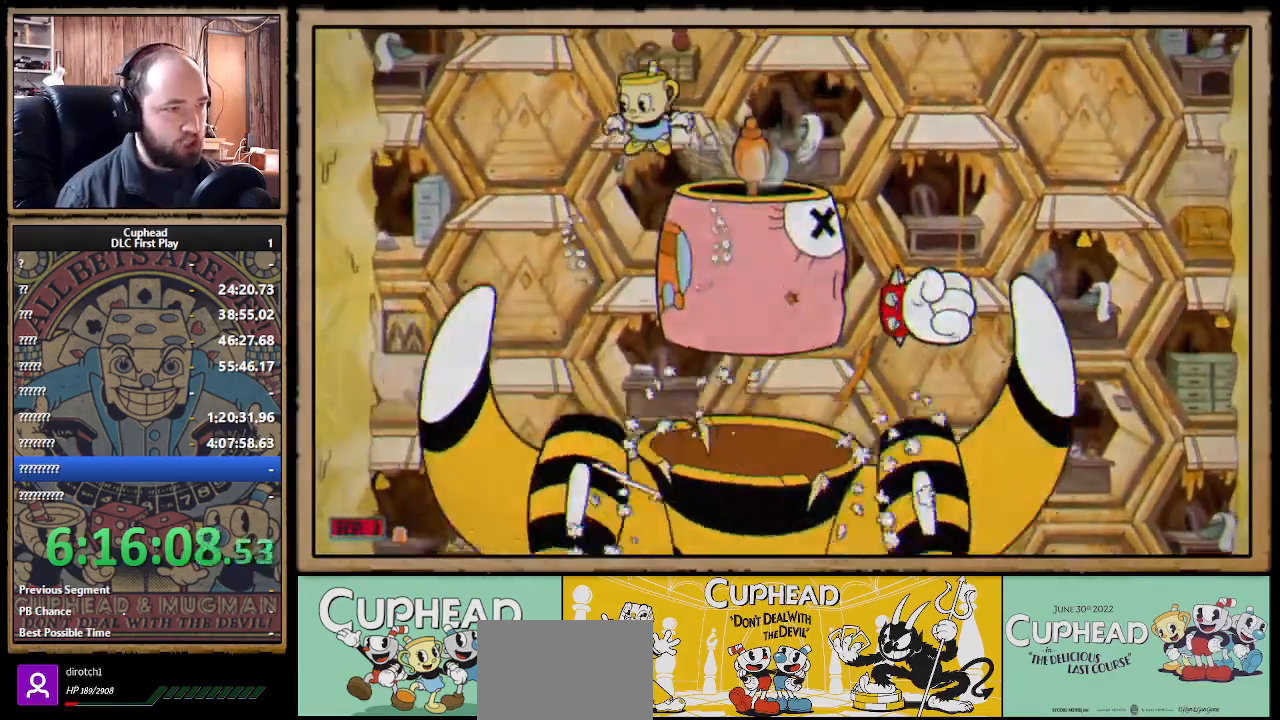
{"buttons": ["A"], "left_stick": "center", "right_stick": "center", "events": [[117, "A", "down"]]}
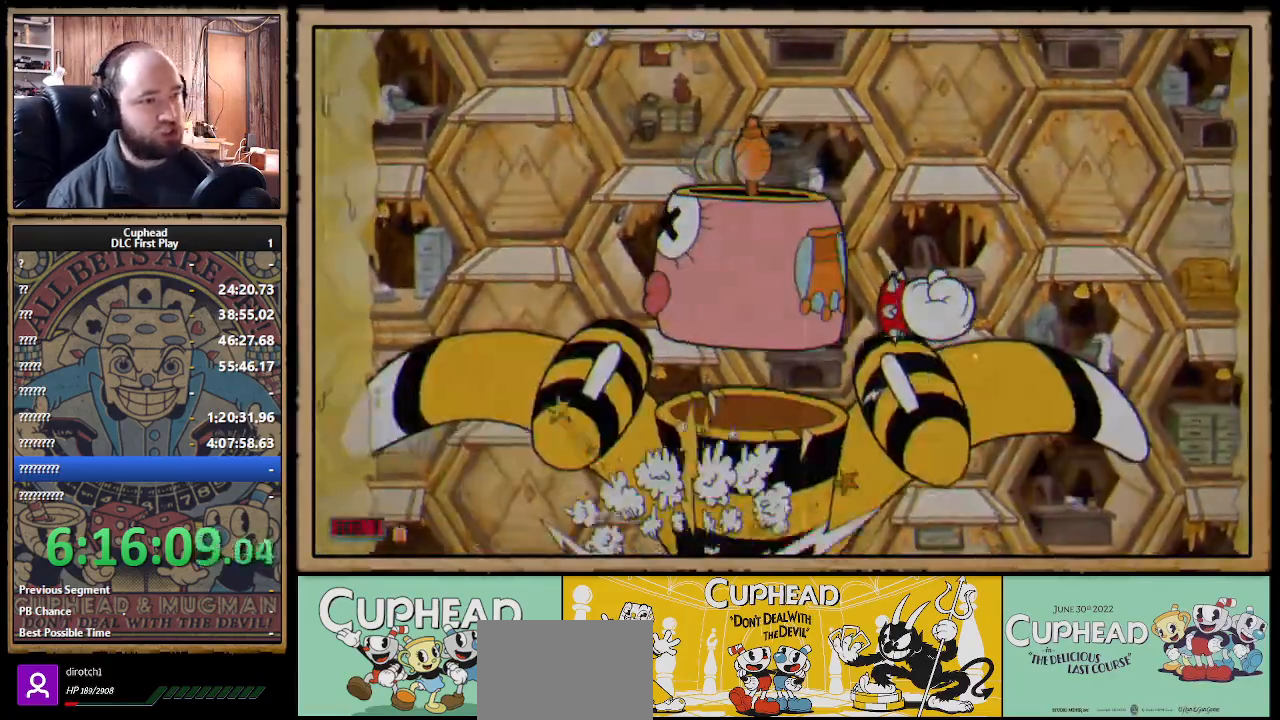
{"buttons": [], "left_stick": "center", "right_stick": "center", "events": [[100, "A", "up"]]}
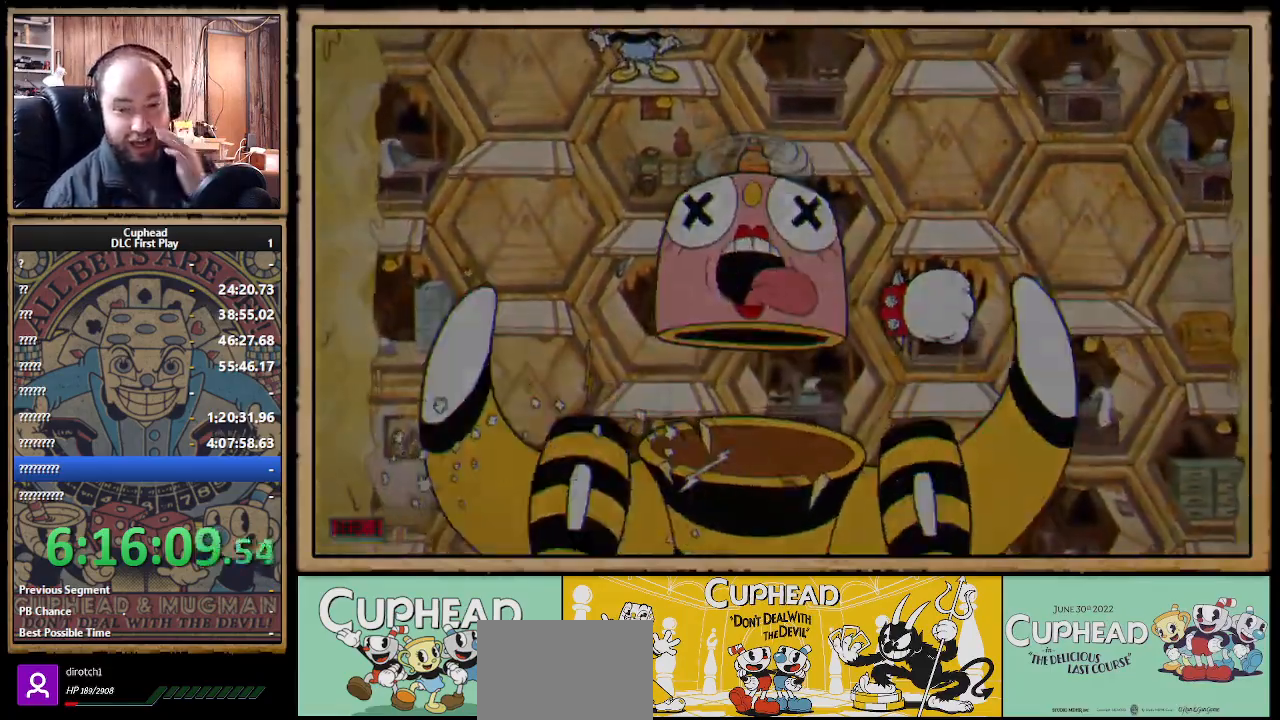
{"buttons": [], "left_stick": "center", "right_stick": "center", "events": []}
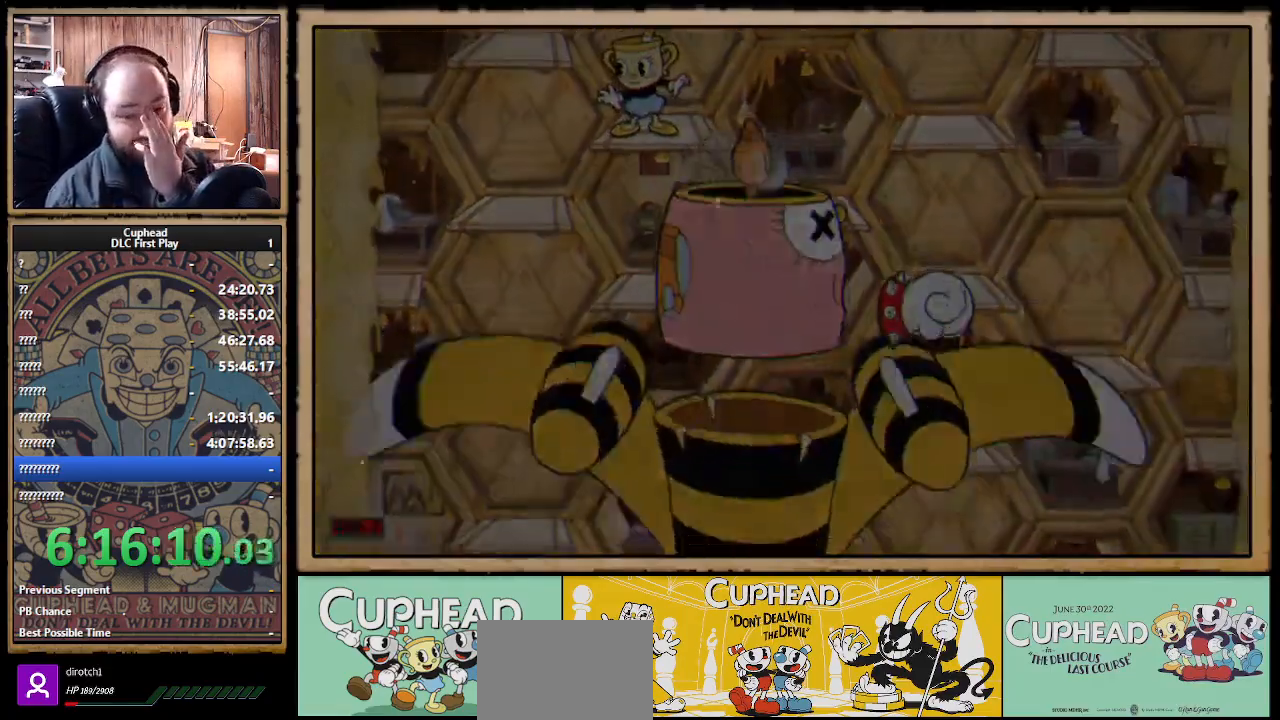
{"buttons": [], "left_stick": "center", "right_stick": "center", "events": []}
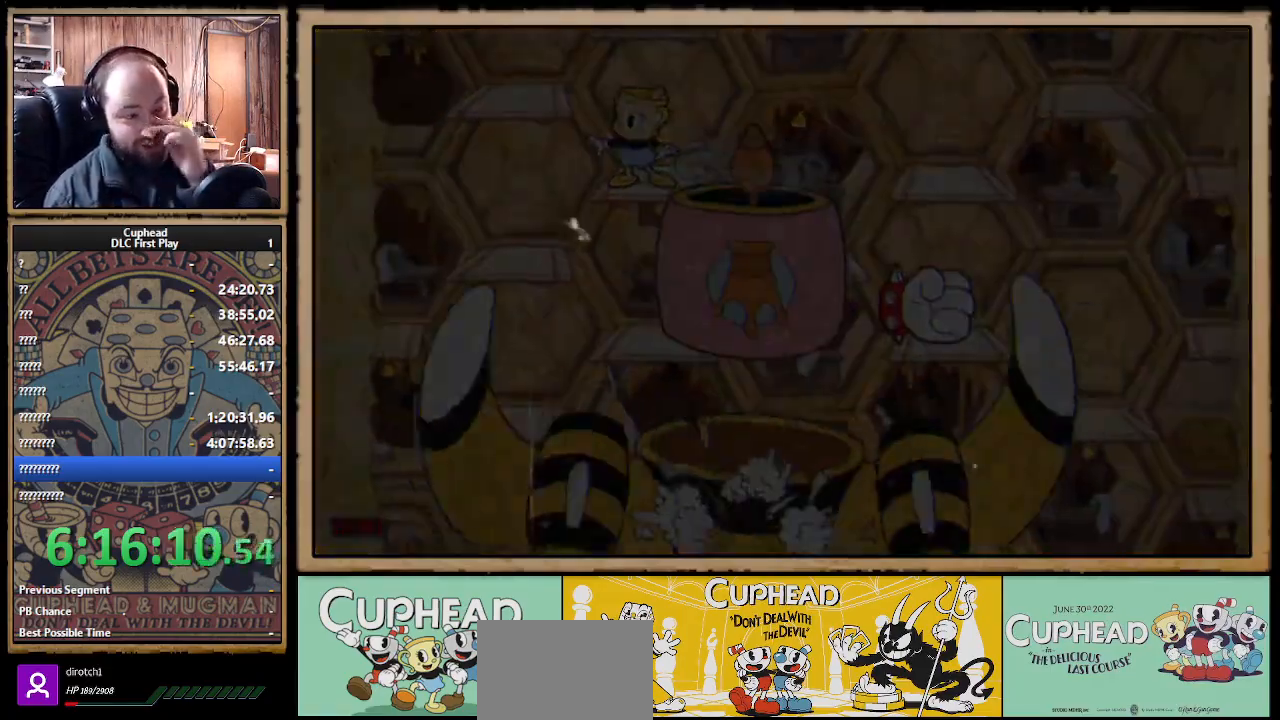
{"buttons": [], "left_stick": "center", "right_stick": "center", "events": []}
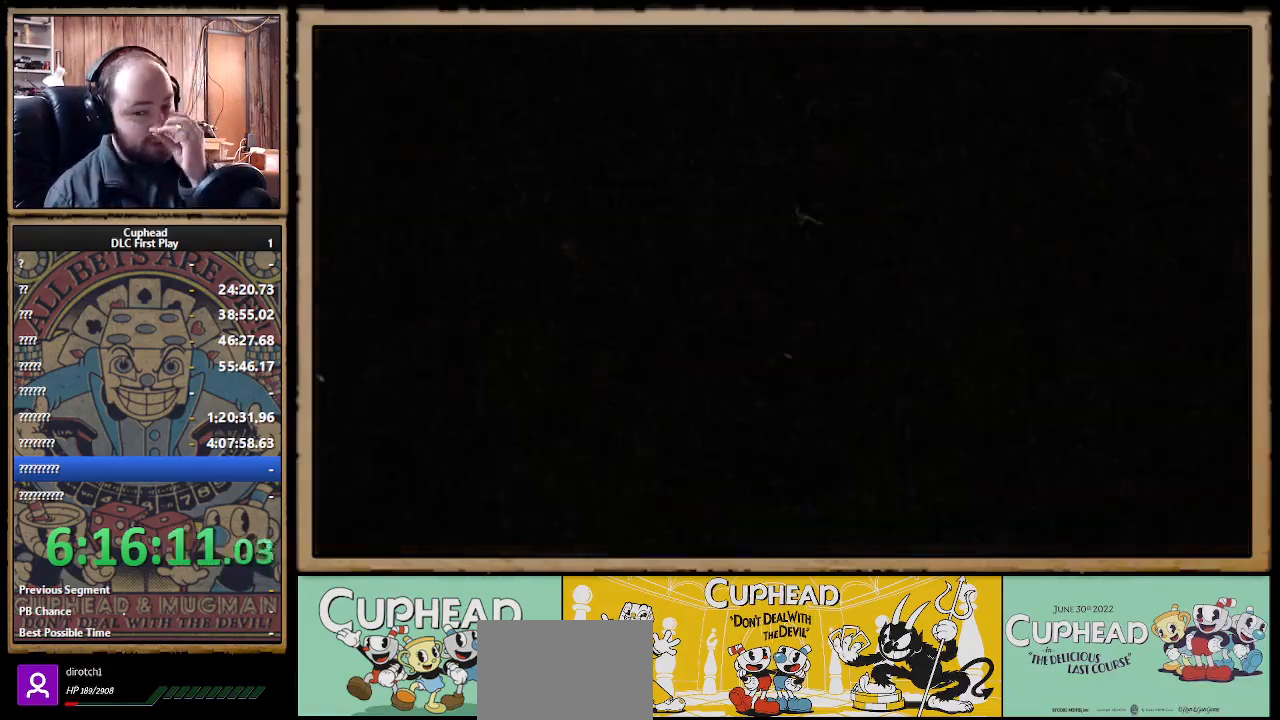
{"buttons": [], "left_stick": "center", "right_stick": "center", "events": []}
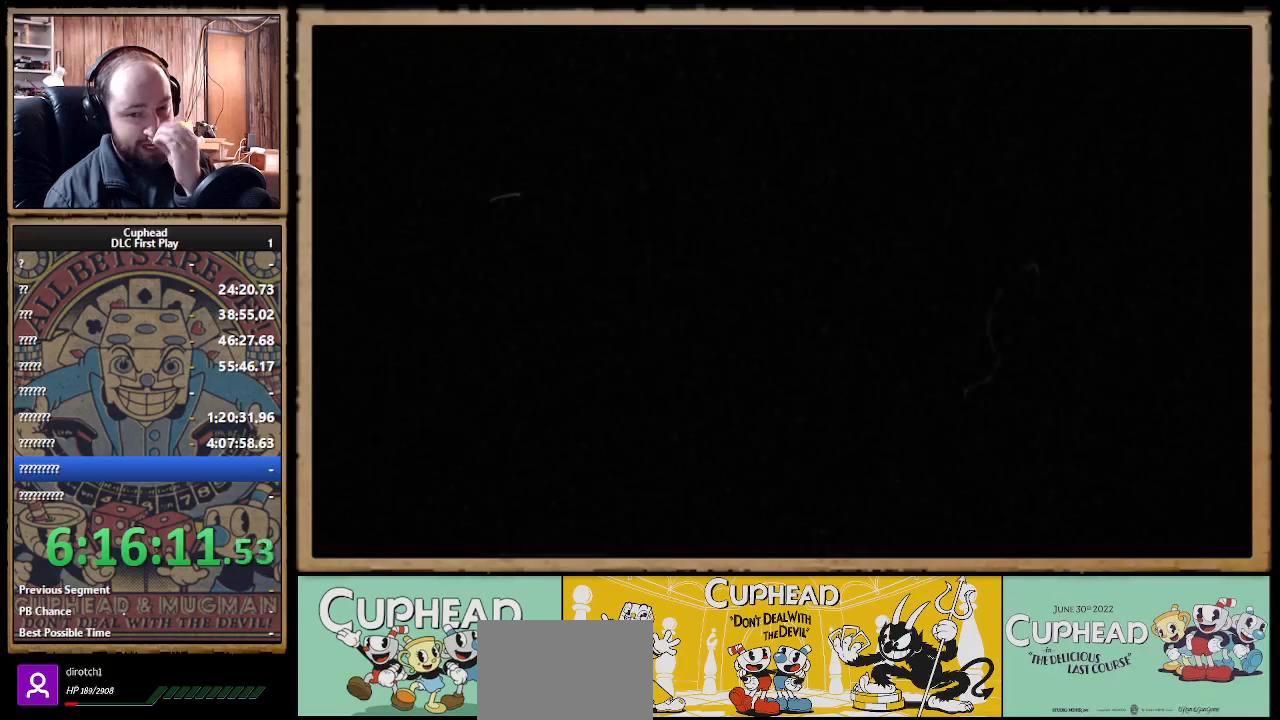
{"buttons": [], "left_stick": "center", "right_stick": "center", "events": []}
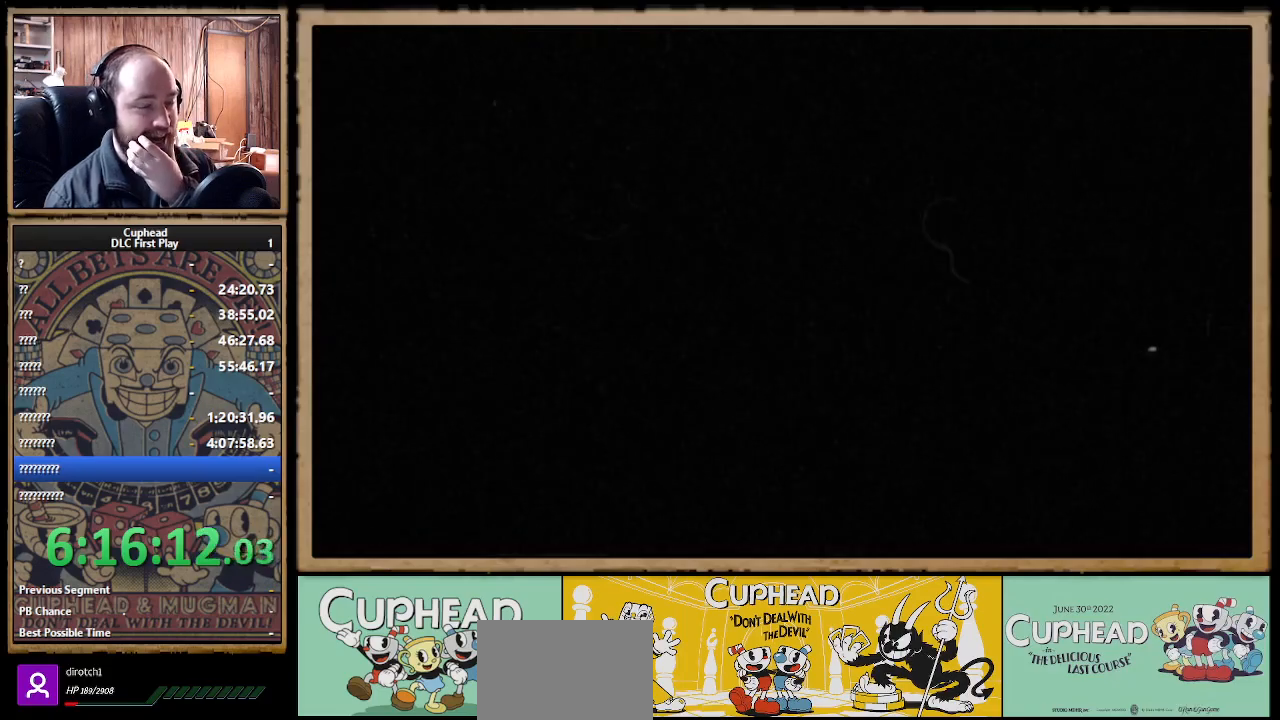
{"buttons": [], "left_stick": "center", "right_stick": "center", "events": []}
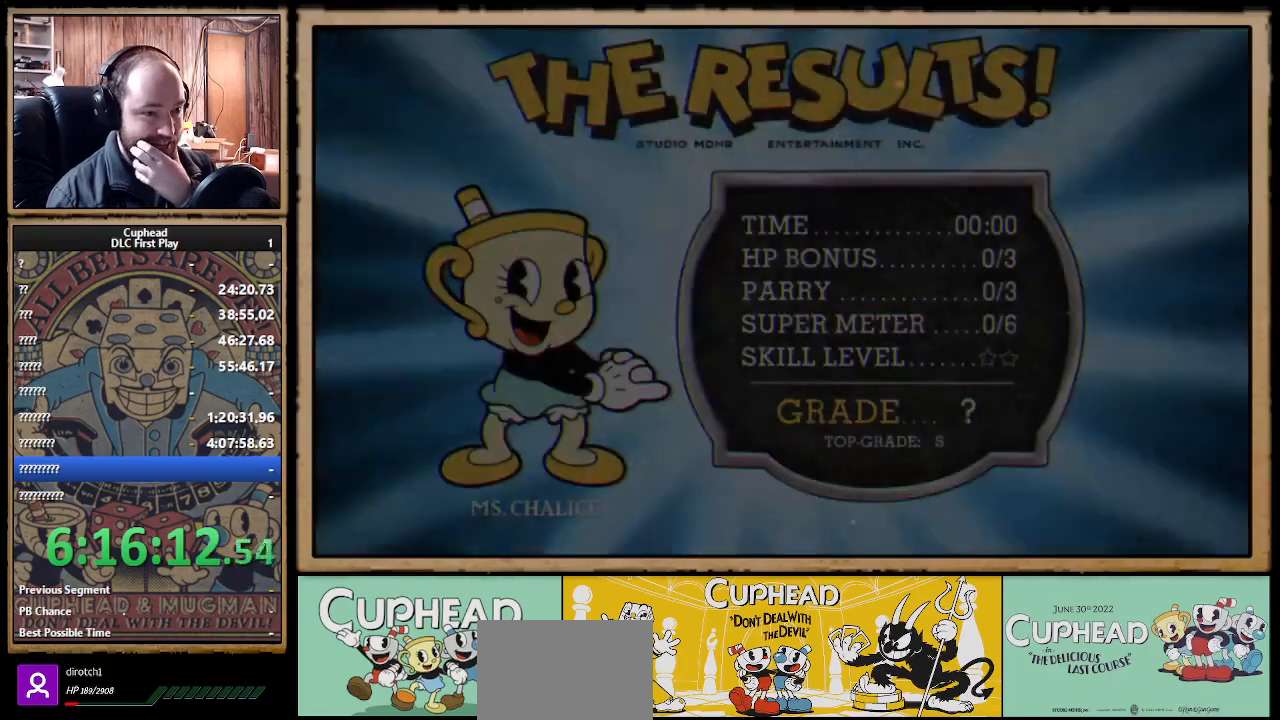
{"buttons": [], "left_stick": "center", "right_stick": "center", "events": [[217, "A", "down"], [300, "A", "up"], [417, "A", "down"], [467, "A", "up"]]}
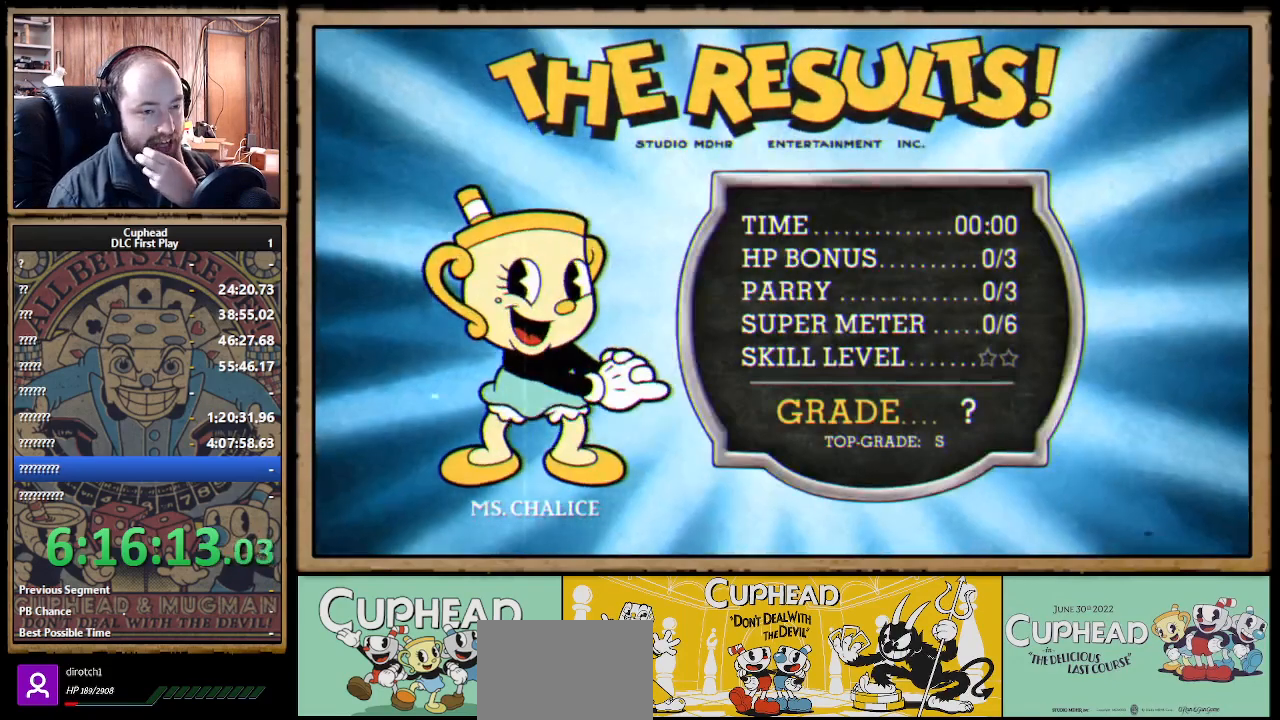
{"buttons": [], "left_stick": "center", "right_stick": "center", "events": [[50, "A", "down"], [100, "A", "up"], [133, "A", "down"], [200, "A", "up"], [283, "A", "down"], [333, "A", "up"]]}
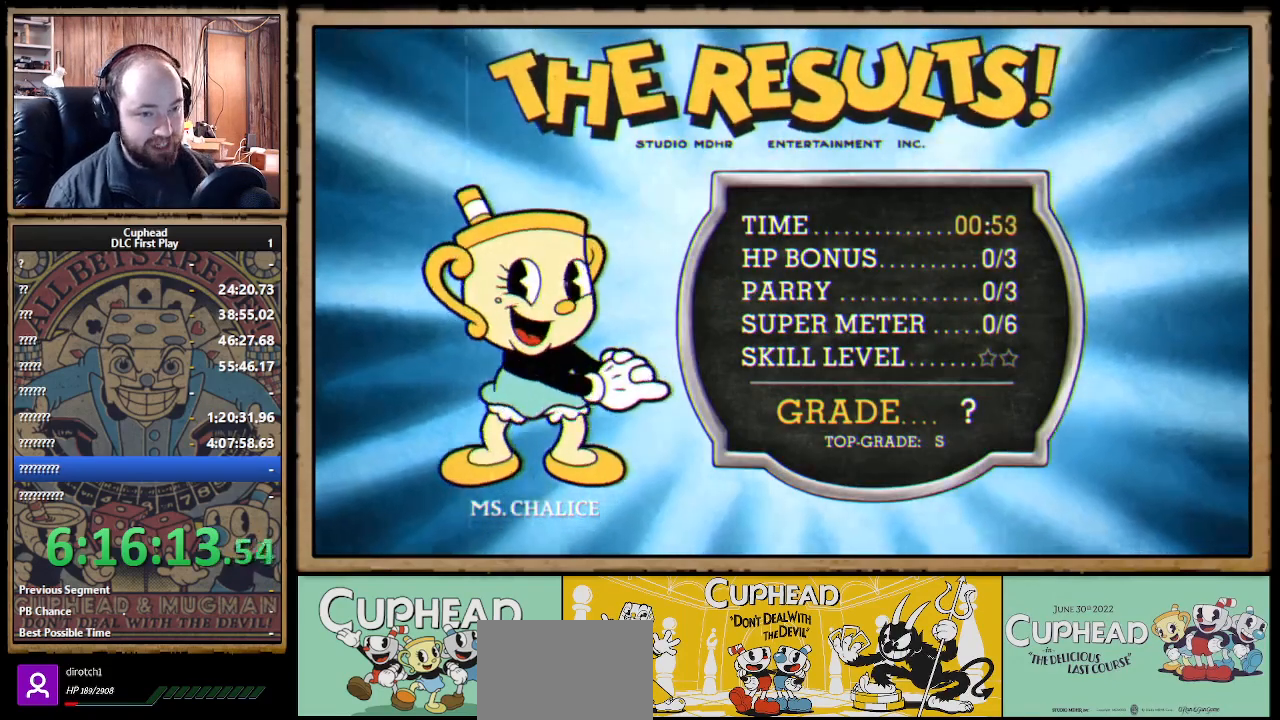
{"buttons": [], "left_stick": "center", "right_stick": "center", "events": [[33, "A", "down"], [67, "A", "up"], [233, "A", "down"], [450, "A", "up"]]}
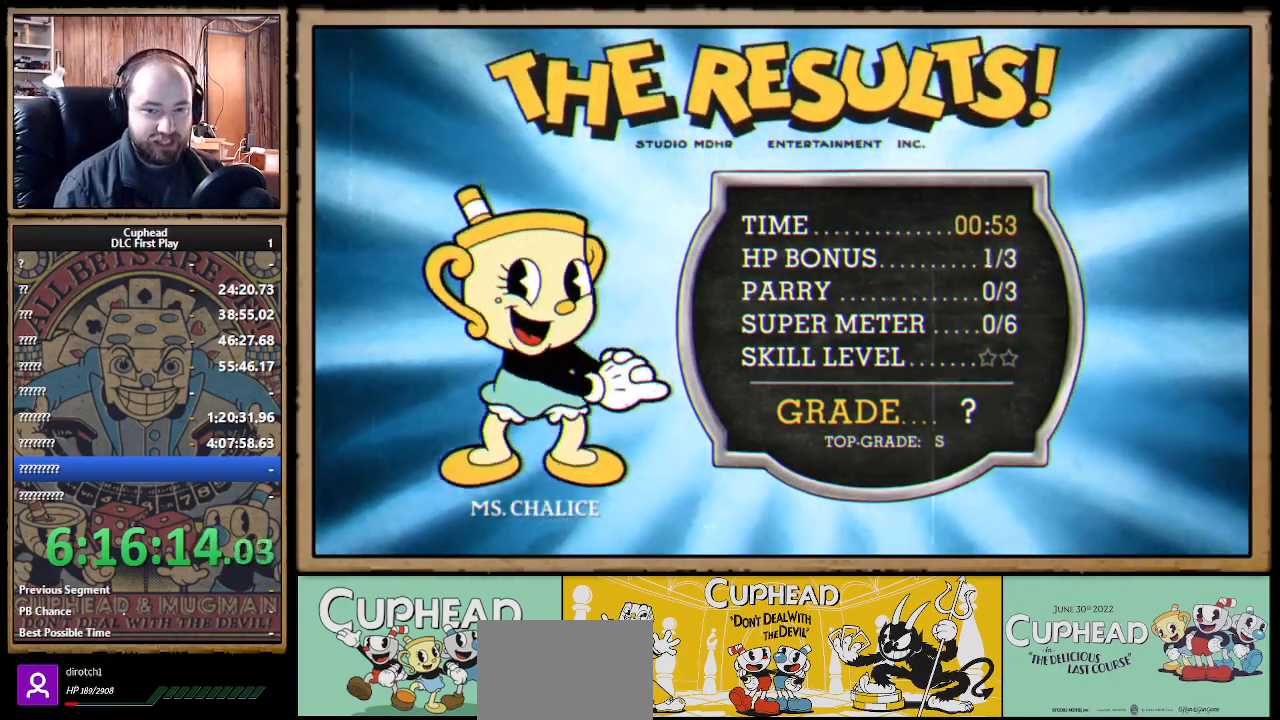
{"buttons": [], "left_stick": "center", "right_stick": "center", "events": [[50, "right_stick", "left"], [117, "right_stick", "center"], [233, "right_stick", "down-left"], [317, "right_stick", "center"]]}
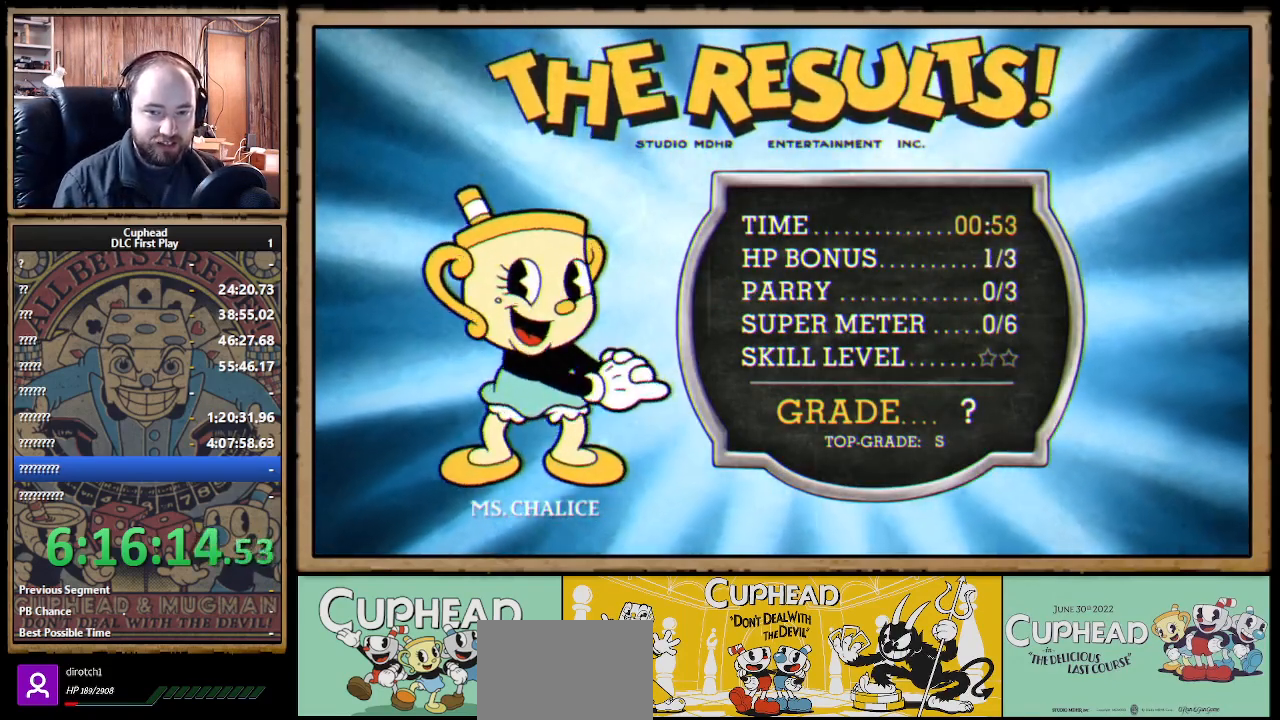
{"buttons": ["A"], "left_stick": "center", "right_stick": "center", "events": [[33, "A", "down"], [67, "A", "up"], [83, "A", "down"], [100, "A", "up"], [183, "A", "down"], [200, "A", "up"], [217, "A", "down"], [233, "A", "up"], [383, "A", "down"], [400, "A", "up"], [417, "A", "down"], [433, "A", "up"], [500, "A", "down"]]}
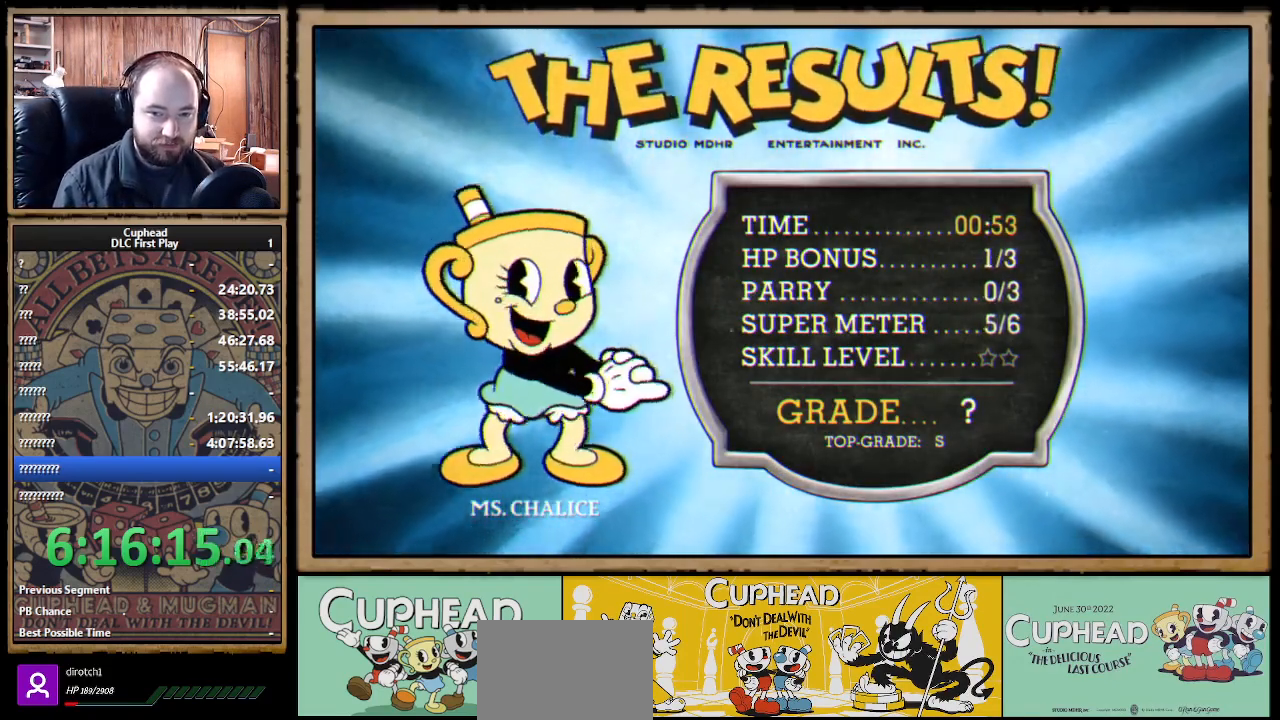
{"buttons": [], "left_stick": "center", "right_stick": "center", "events": [[17, "A", "up"], [100, "A", "down"], [117, "A", "up"], [133, "A", "down"], [167, "A", "up"], [183, "A", "down"], [200, "A", "up"], [267, "A", "down"], [300, "A", "up"], [333, "A", "down"], [350, "A", "up"], [367, "A", "down"], [383, "A", "up"], [417, "A", "down"], [450, "A", "up"]]}
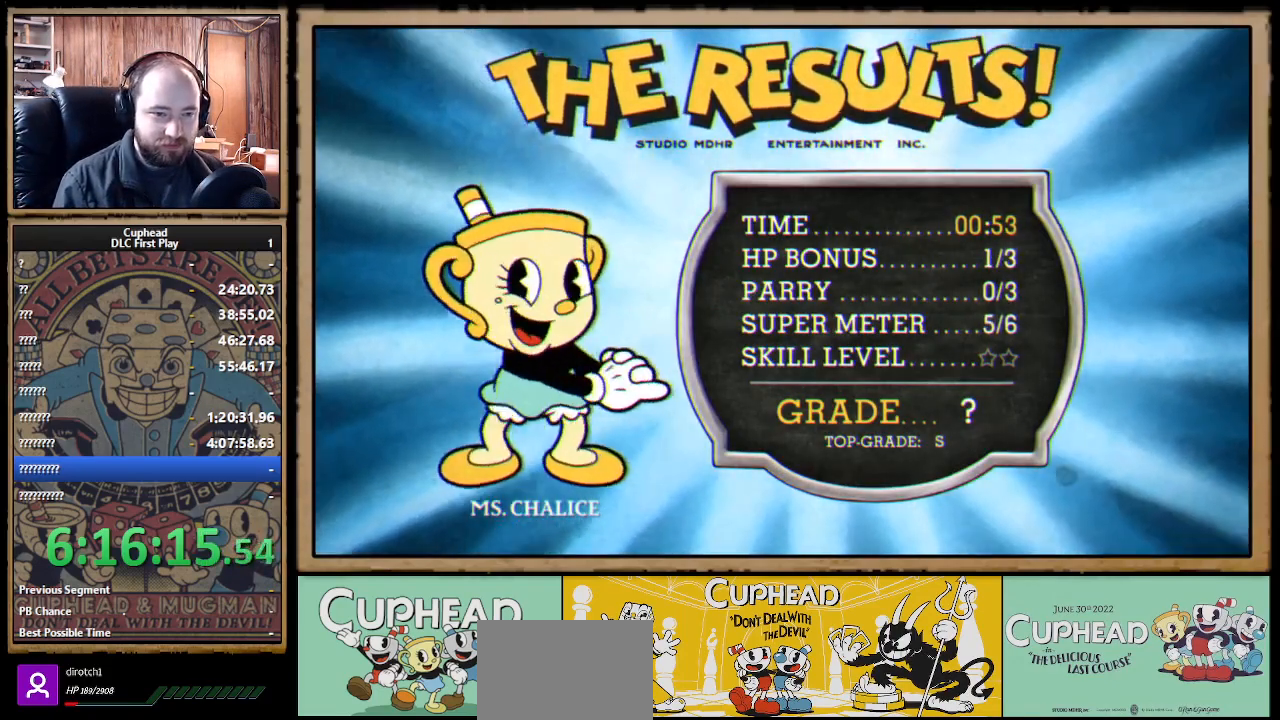
{"buttons": [], "left_stick": "center", "right_stick": "center", "events": [[17, "A", "down"], [33, "A", "up"], [50, "A", "down"], [67, "A", "up"], [100, "A", "down"], [117, "A", "up"], [133, "A", "down"], [150, "A", "up"], [200, "A", "down"], [217, "A", "up"], [283, "A", "down"], [300, "A", "up"], [317, "A", "down"], [333, "A", "up"], [367, "A", "down"], [383, "A", "up"], [450, "A", "down"], [500, "A", "up"]]}
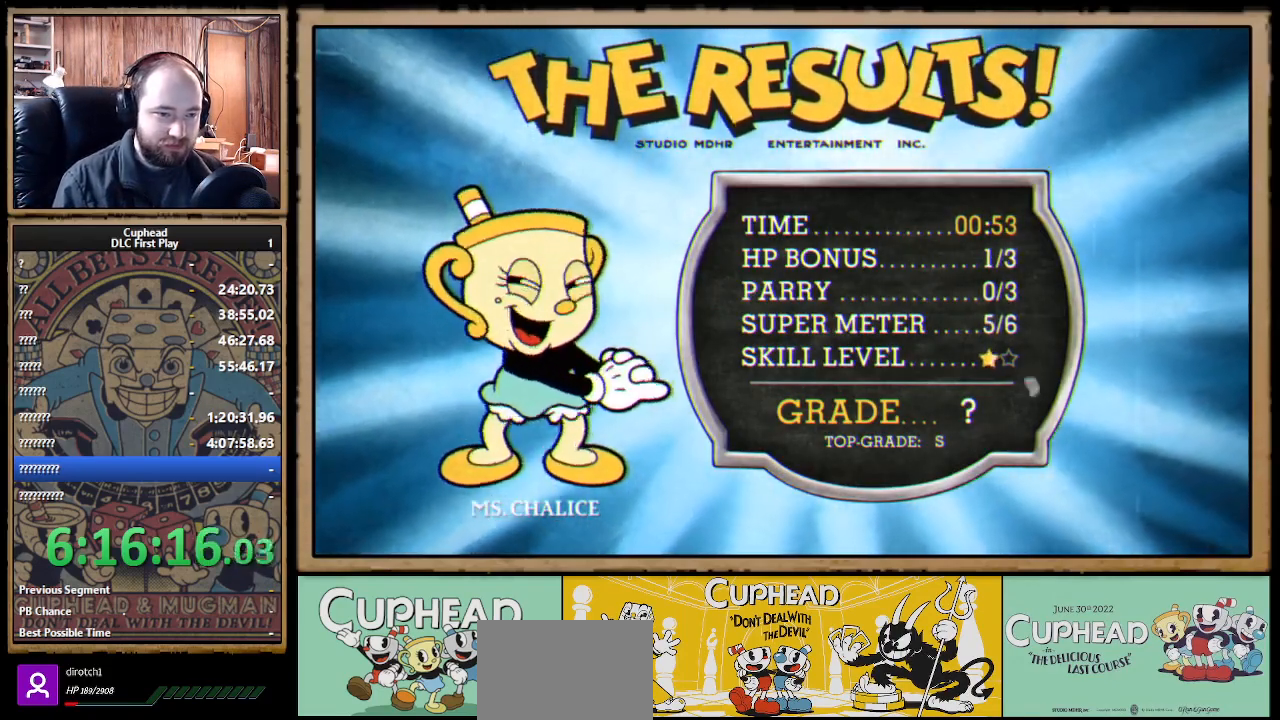
{"buttons": ["A"], "left_stick": "center", "right_stick": "center", "events": [[83, "A", "down"], [100, "A", "up"], [133, "A", "down"], [150, "A", "up"], [167, "A", "down"], [183, "A", "up"], [217, "A", "down"], [233, "A", "up"], [250, "A", "down"], [267, "A", "up"], [317, "A", "down"], [333, "A", "up"], [350, "A", "down"], [367, "A", "up"], [400, "A", "down"], [417, "A", "up"], [433, "A", "down"], [450, "A", "up"], [500, "A", "down"]]}
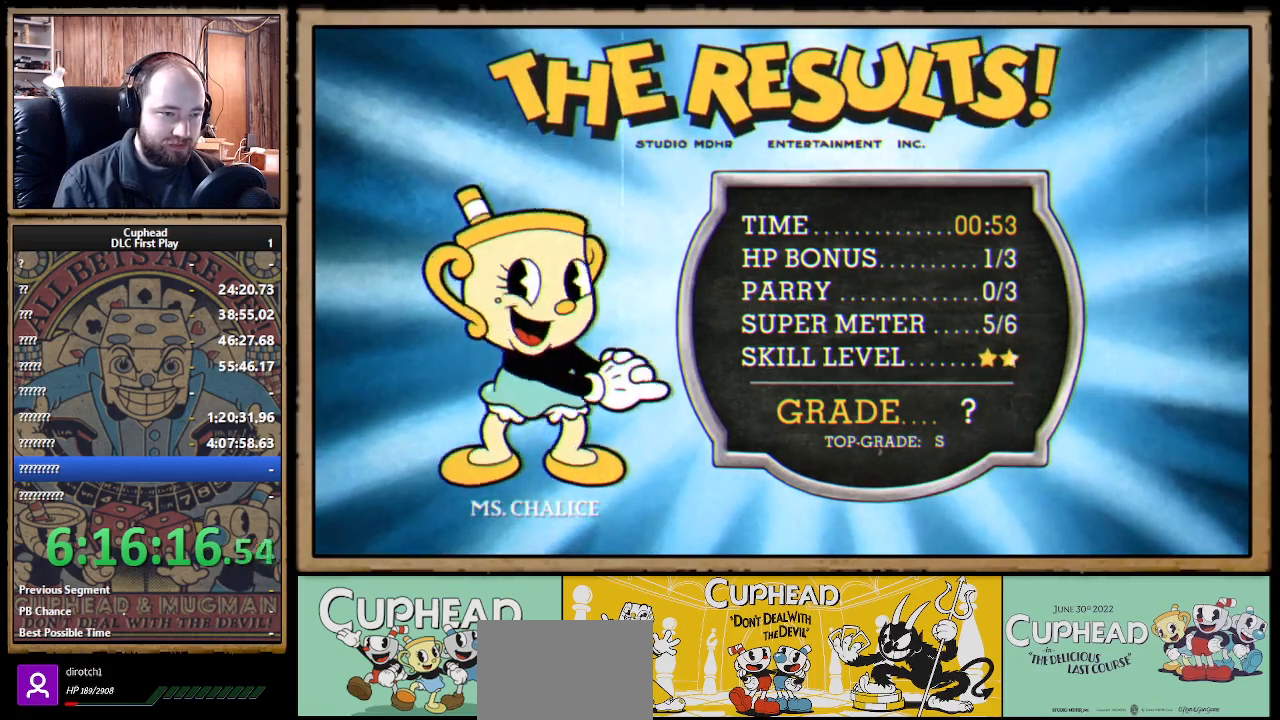
{"buttons": ["A"], "left_stick": "center", "right_stick": "center", "events": [[17, "A", "up"], [33, "A", "down"], [50, "A", "up"], [83, "A", "down"], [100, "A", "up"], [117, "A", "down"], [133, "A", "up"], [183, "A", "down"], [200, "A", "up"], [217, "A", "down"], [233, "A", "up"], [267, "A", "down"], [283, "A", "up"], [300, "A", "down"], [317, "A", "up"], [367, "A", "down"], [417, "A", "up"], [467, "A", "down"], [483, "A", "up"], [500, "A", "down"]]}
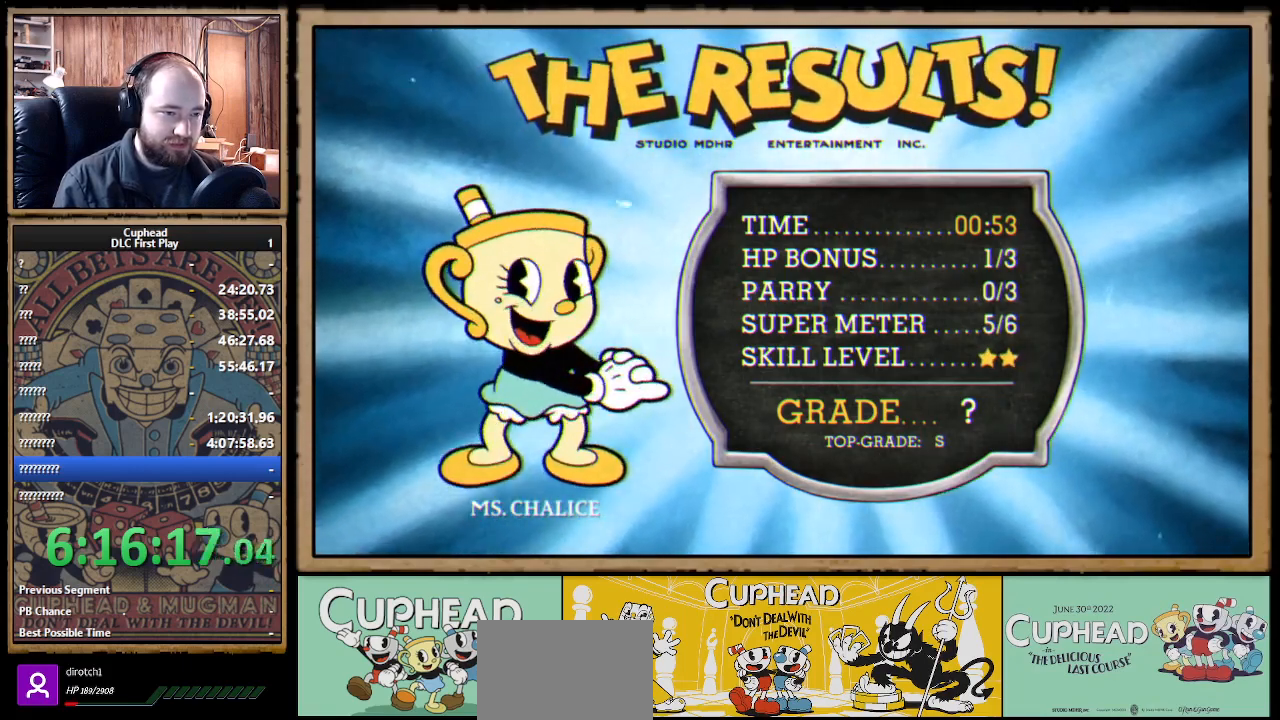
{"buttons": [], "left_stick": "center", "right_stick": "center", "events": [[17, "A", "up"], [83, "A", "down"], [100, "A", "up"], [150, "A", "down"], [167, "A", "up"], [183, "A", "down"], [200, "A", "up"], [267, "A", "down"], [300, "A", "up"], [317, "A", "down"], [333, "A", "up"], [350, "A", "down"], [367, "A", "up"], [450, "A", "down"], [483, "A", "up"]]}
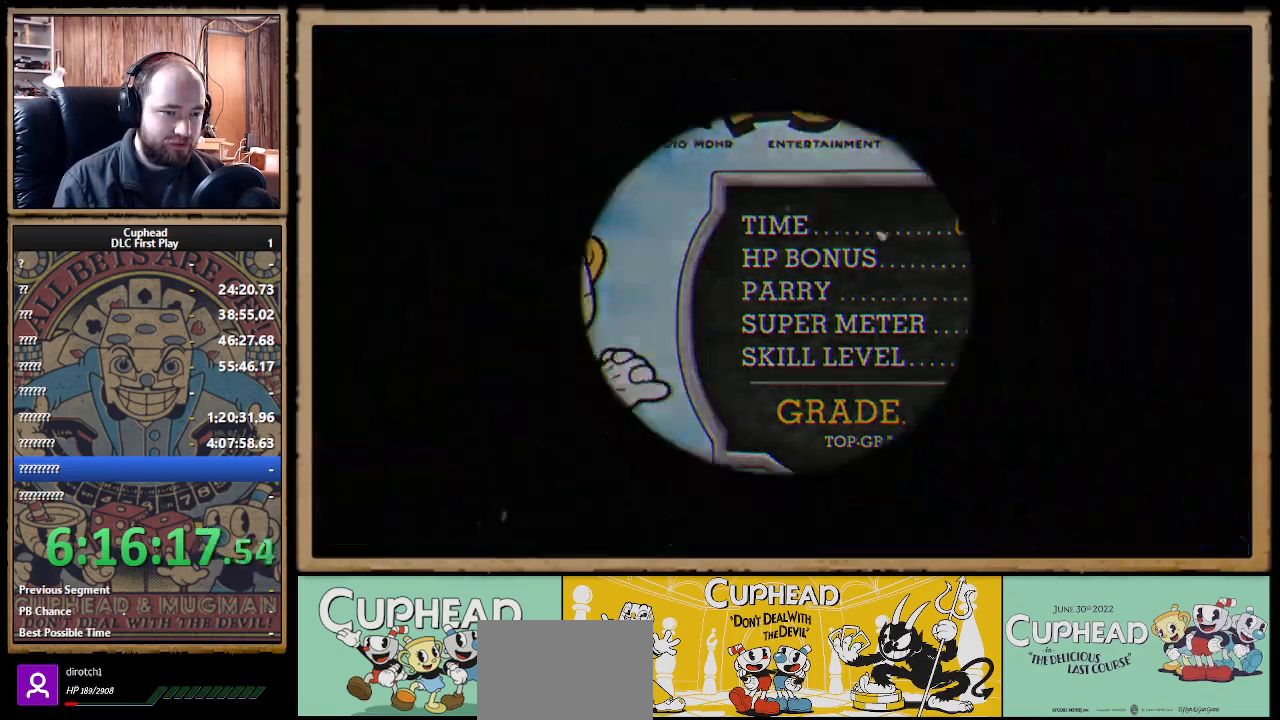
{"buttons": [], "left_stick": "center", "right_stick": "center", "events": [[100, "A", "down"], [117, "A", "up"]]}